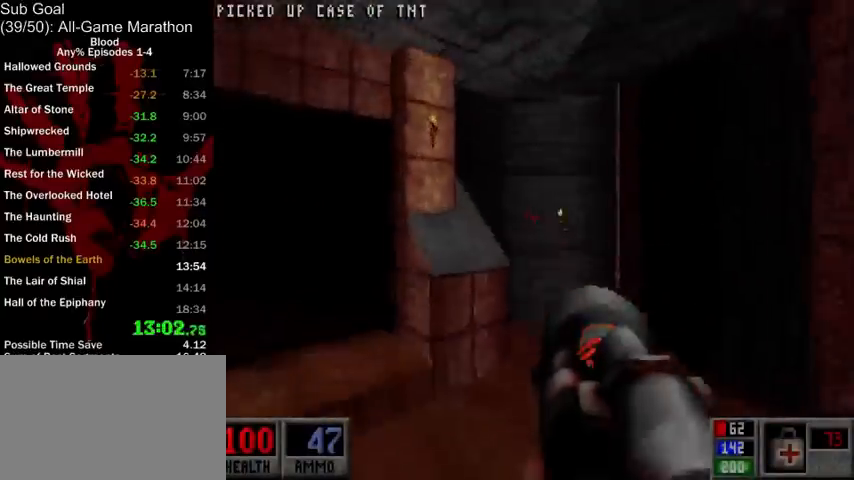
Gameplay with keyboard and mouse; each line is a JSON object with the keys and mouse buttons held at the frame after it. "events" lists presses ("down") and releases ("up") of "1", "2", "3", "4", "5", "a", "alt", "c", "ctrl", "d", "e", "f", "q", "r", "s", "shift", "space", "tab", "v", "w", "x", "z", "mouse_left", "mouse_middle", "mouse_right", "mouse_wheel_up" and "mouse_wheel_down" between this image and that frame as [ms after this image, input, new state], when the widget could be followed in between. "mouse_left", "mouse_middle", "mouse_right", "mouse_wheel_up", "mouse_wheel_down" = the "left", "middle", "right", "wheel_up", "wheel_down" buttons of the "mouse" list. No other keys are recorded. Mouse movement is not recorded.
{"keys": ["a", "w"], "mouse": [], "events": [[100, "r", "down"], [100, "space", "up"], [200, "r", "up"]]}
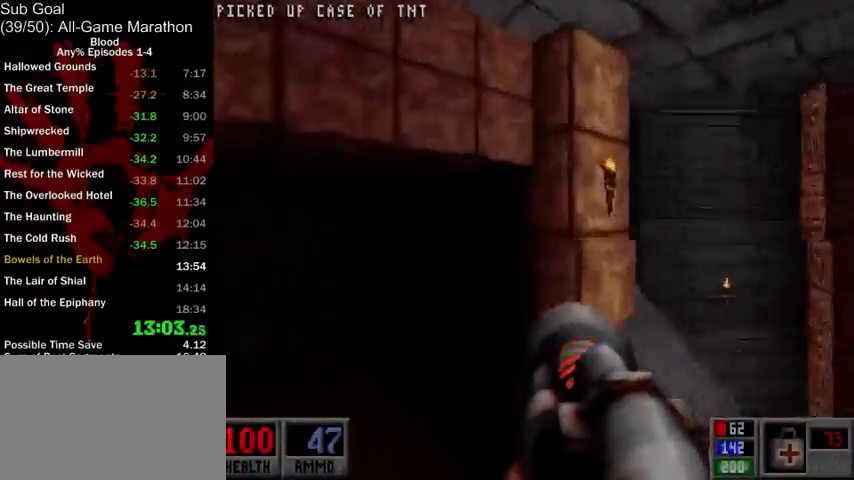
{"keys": ["a", "w"], "mouse": [], "events": []}
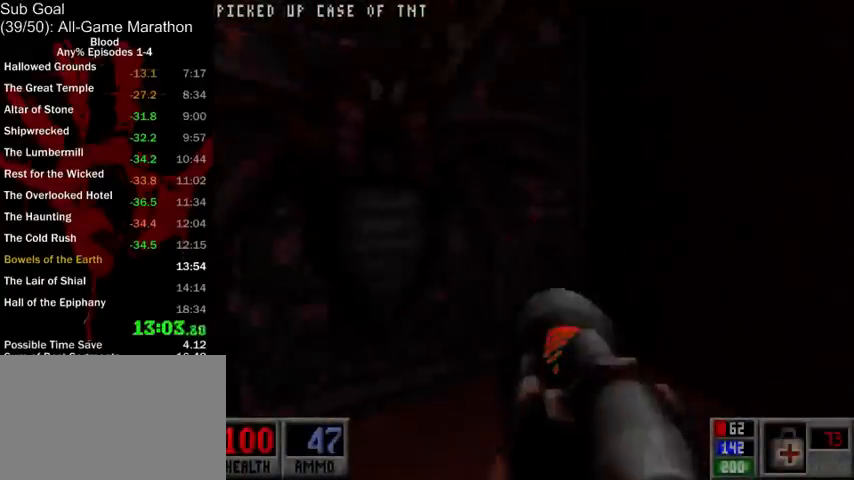
{"keys": ["s"], "mouse": [], "events": [[33, "a", "up"], [233, "mouse_right", "down"], [233, "s", "down"], [233, "w", "up"], [400, "mouse_right", "up"]]}
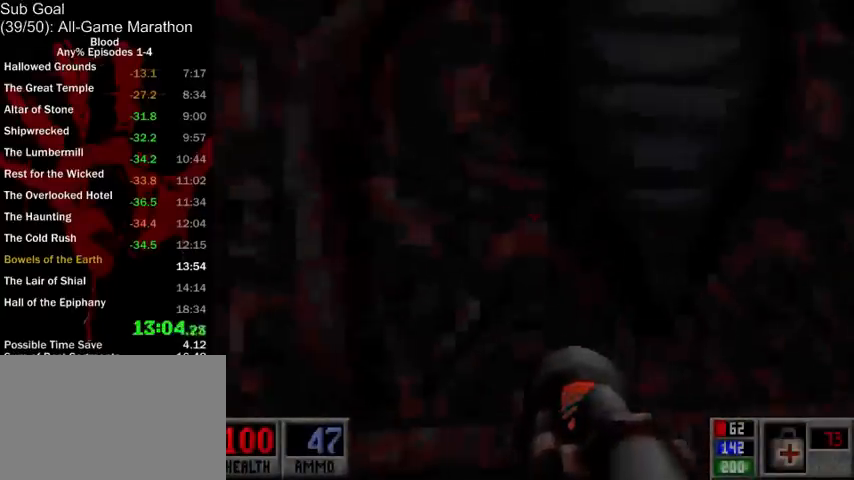
{"keys": ["w"], "mouse": [], "events": [[200, "s", "up"], [267, "d", "down"], [333, "w", "down"], [367, "d", "up"]]}
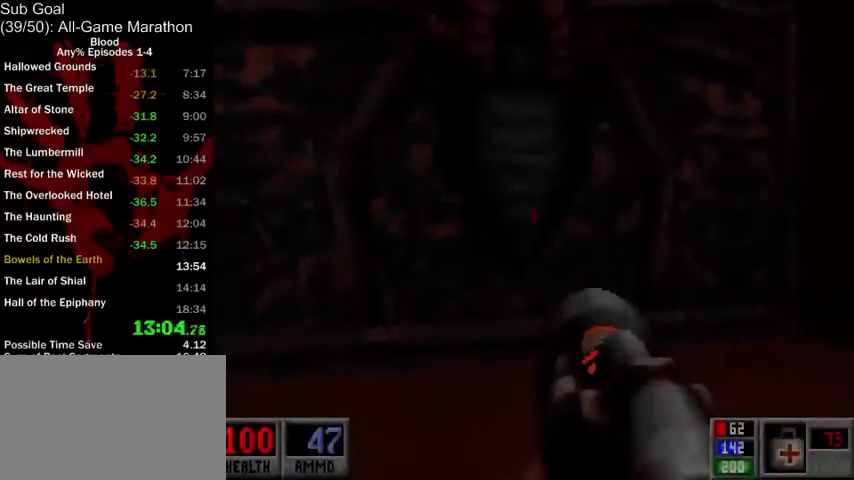
{"keys": ["s"], "mouse": ["right"], "events": [[333, "mouse_right", "down"], [333, "w", "up"], [400, "s", "down"]]}
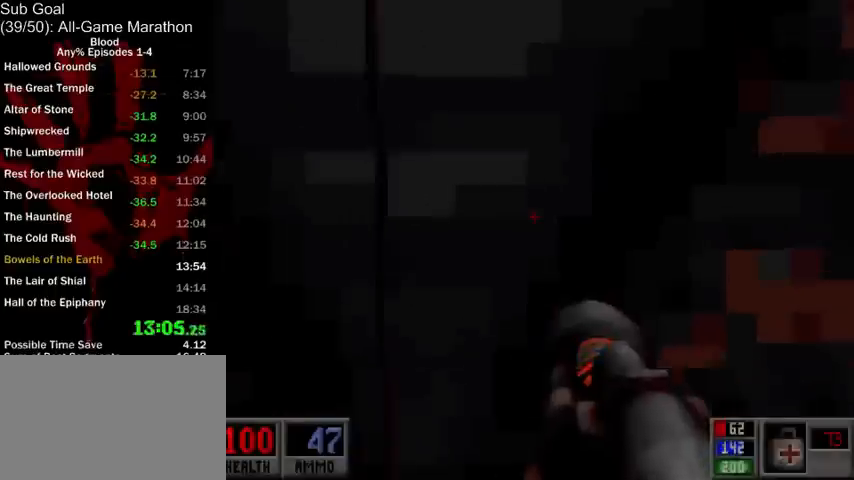
{"keys": ["w"], "mouse": [], "events": [[33, "mouse_right", "up"], [200, "s", "up"], [333, "w", "down"]]}
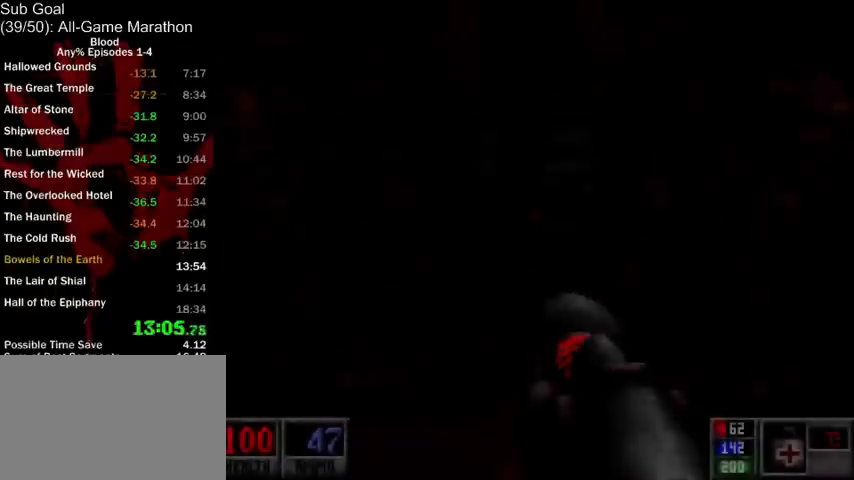
{"keys": ["a", "w"], "mouse": [], "events": [[467, "a", "down"]]}
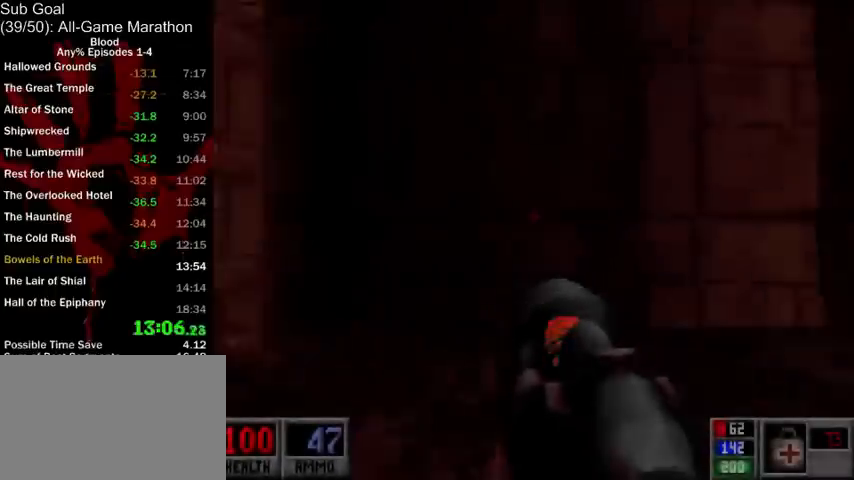
{"keys": ["a", "w"], "mouse": [], "events": []}
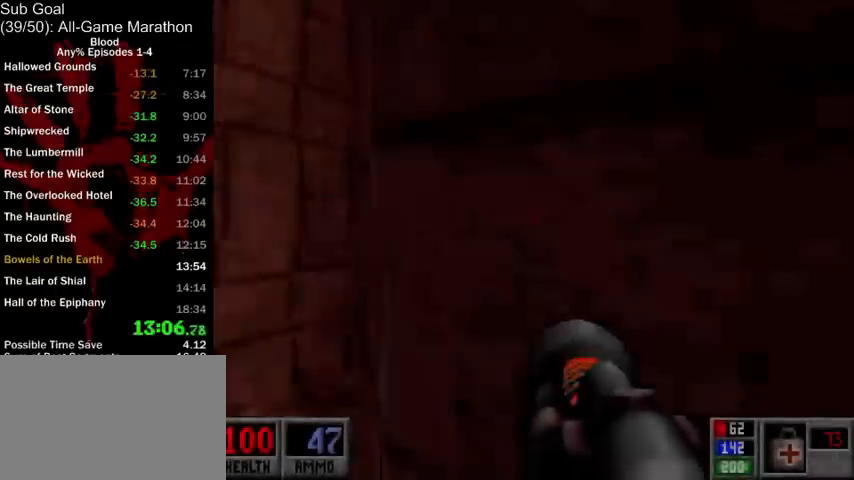
{"keys": ["d", "w"], "mouse": [], "events": [[267, "a", "up"], [333, "d", "down"]]}
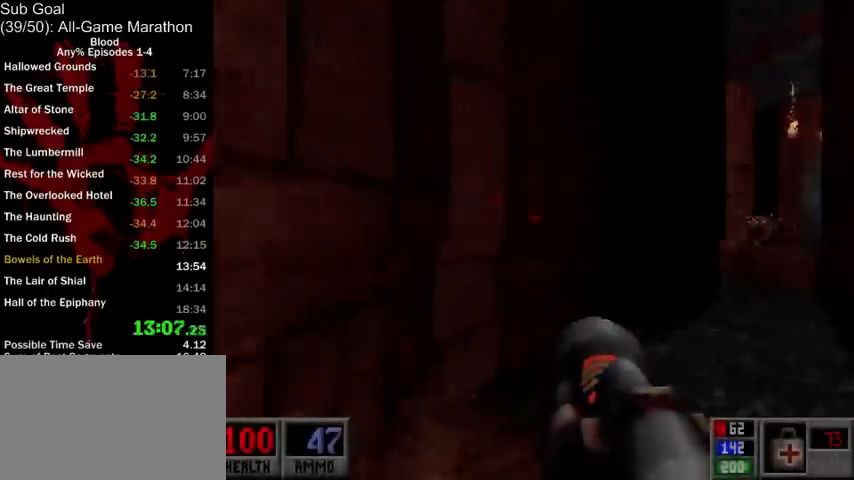
{"keys": ["d", "w"], "mouse": [], "events": []}
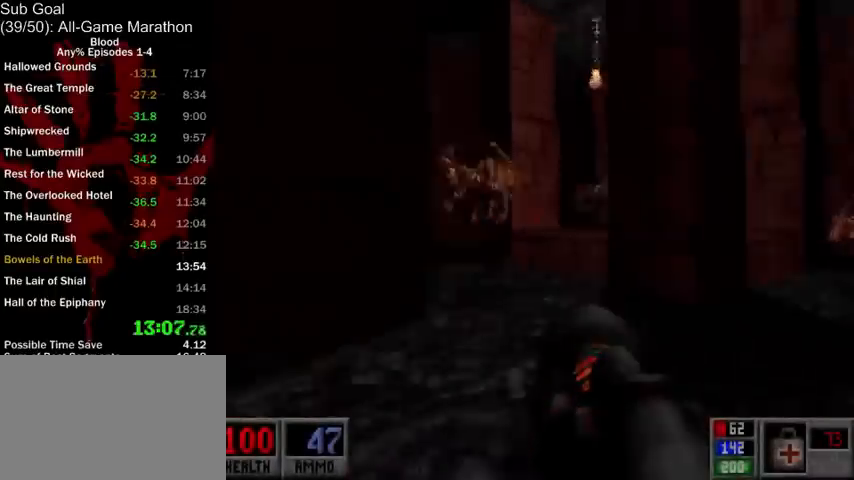
{"keys": ["a", "w"], "mouse": [], "events": [[67, "space", "down"], [267, "space", "up"], [433, "d", "up"], [500, "a", "down"]]}
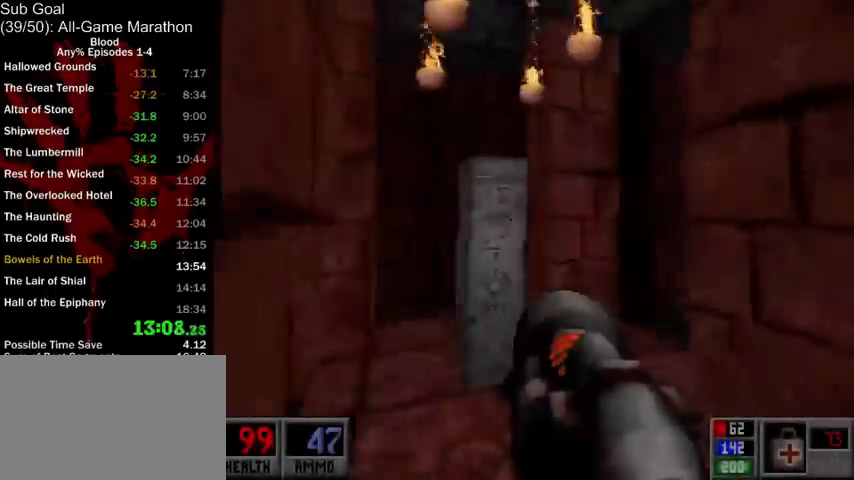
{"keys": [], "mouse": [], "events": [[267, "a", "up"], [367, "mouse_right", "down"], [367, "w", "up"], [433, "mouse_right", "up"]]}
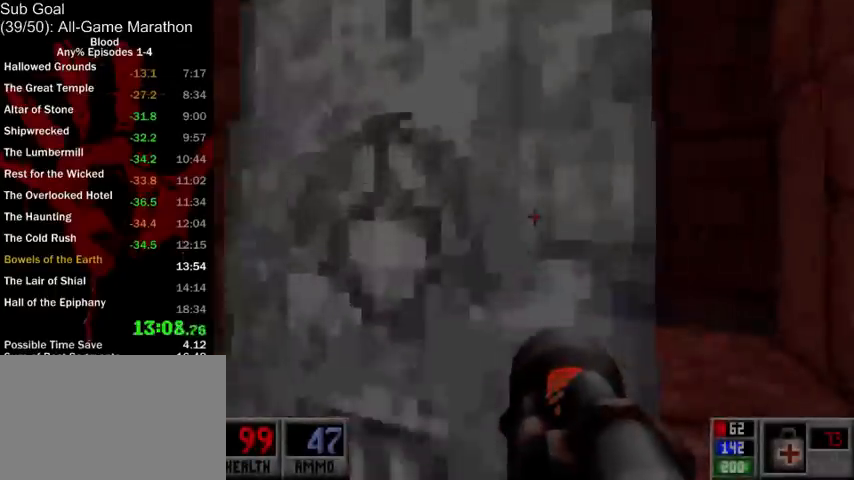
{"keys": ["d"], "mouse": [], "events": [[33, "s", "down"], [100, "d", "down"], [500, "s", "up"]]}
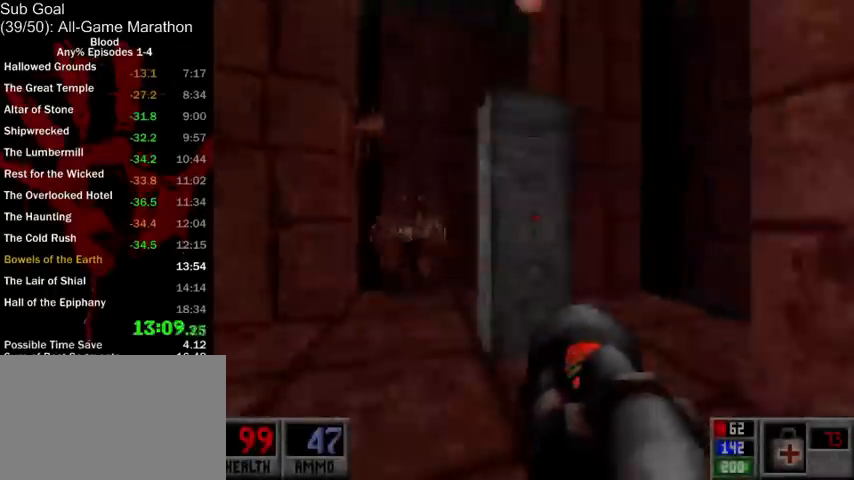
{"keys": ["a", "w"], "mouse": [], "events": [[200, "d", "up"], [200, "w", "down"], [433, "a", "down"]]}
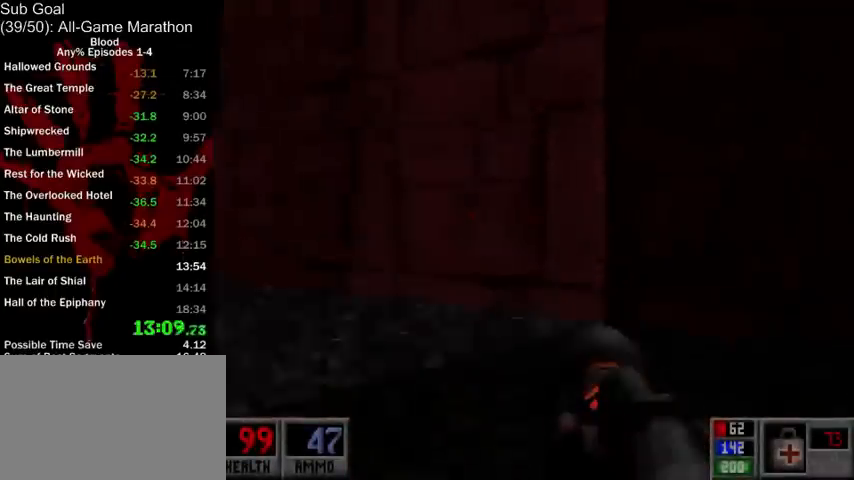
{"keys": ["ctrl"], "mouse": [], "events": [[200, "a", "up"], [200, "w", "up"], [233, "s", "down"], [267, "ctrl", "down"], [433, "d", "down"], [500, "d", "up"], [500, "s", "up"]]}
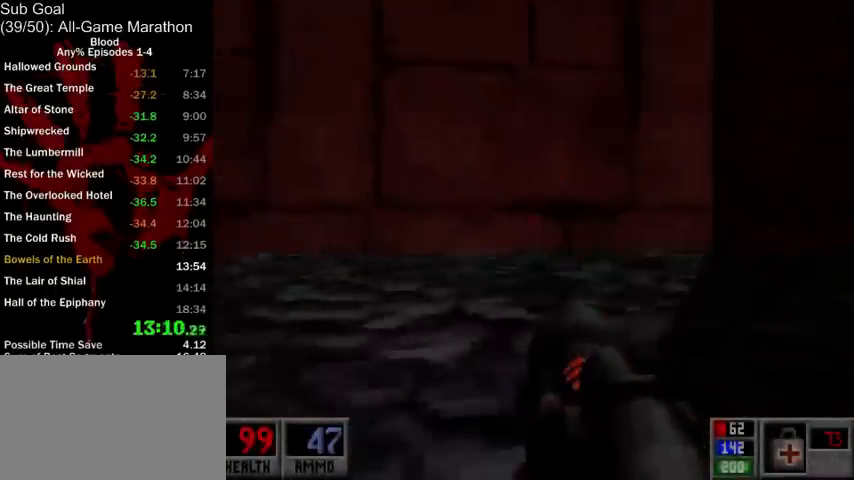
{"keys": ["ctrl"], "mouse": [], "events": []}
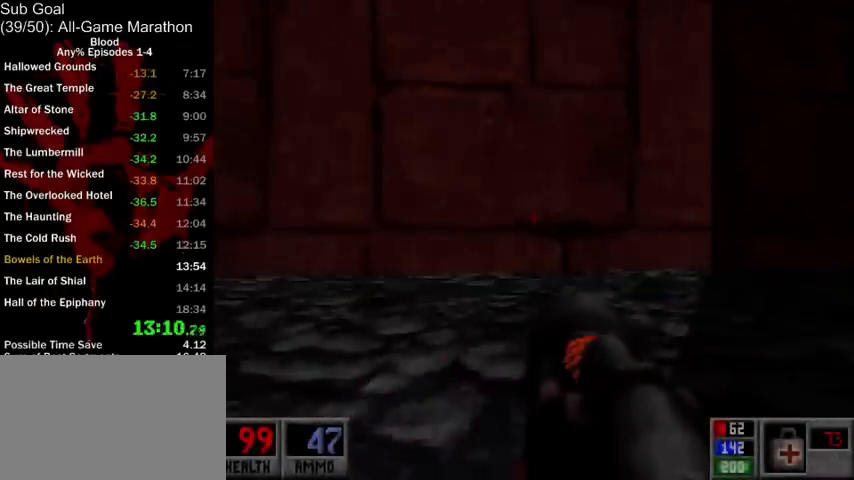
{"keys": ["ctrl"], "mouse": [], "events": [[67, "d", "down"], [200, "d", "up"], [267, "a", "down"], [400, "a", "up"]]}
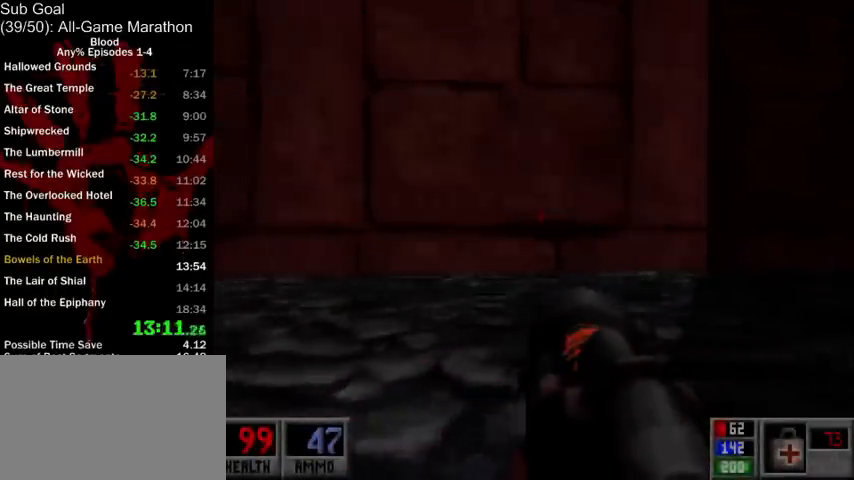
{"keys": ["ctrl"], "mouse": [], "events": [[267, "a", "down"], [333, "a", "up"]]}
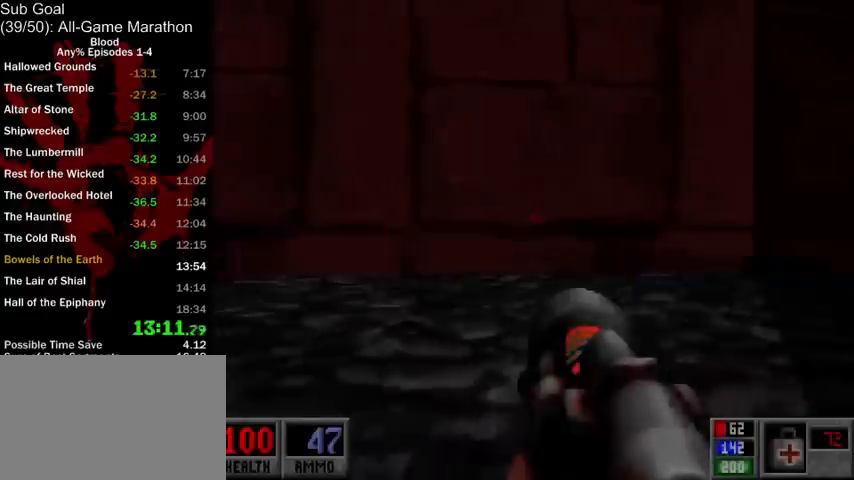
{"keys": ["a", "ctrl"], "mouse": [], "events": [[167, "a", "down"], [200, "a", "up"], [500, "a", "down"]]}
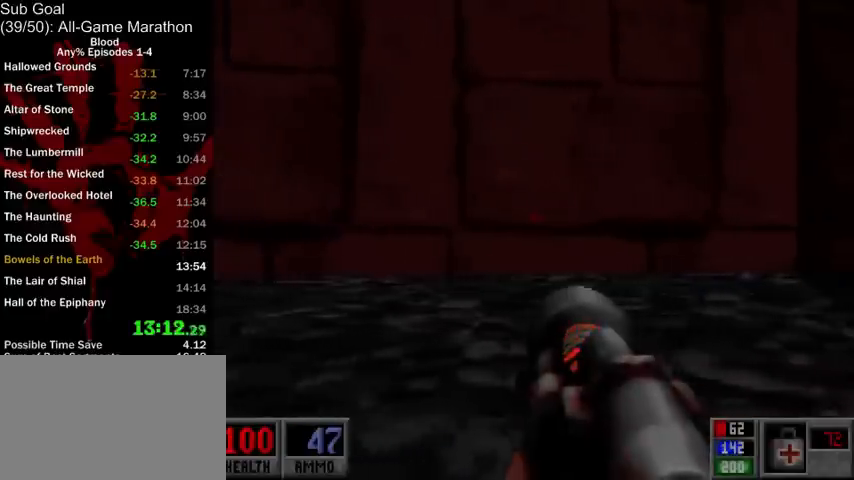
{"keys": ["ctrl"], "mouse": [], "events": [[67, "a", "up"], [400, "a", "down"], [433, "a", "up"]]}
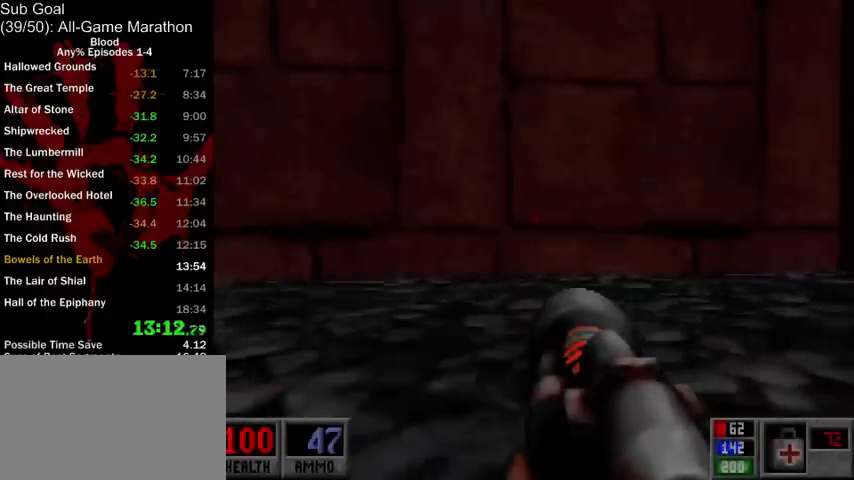
{"keys": ["ctrl"], "mouse": [], "events": [[267, "a", "down"], [300, "a", "up"]]}
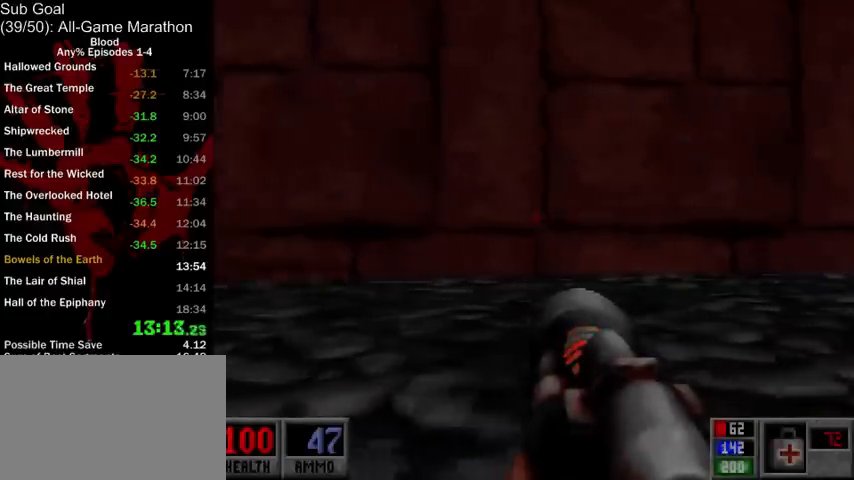
{"keys": ["ctrl"], "mouse": [], "events": [[67, "a", "down"], [133, "a", "up"], [433, "a", "down"], [467, "a", "up"]]}
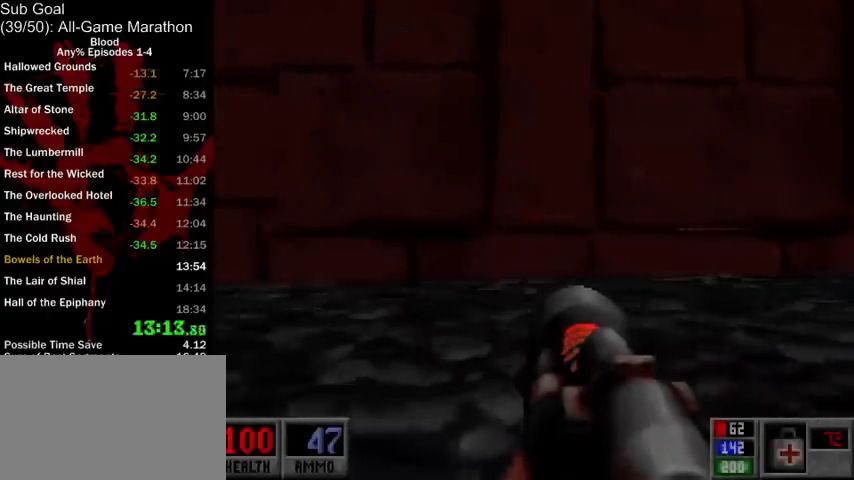
{"keys": ["ctrl", "w"], "mouse": [], "events": [[233, "a", "down"], [267, "a", "up"], [500, "w", "down"]]}
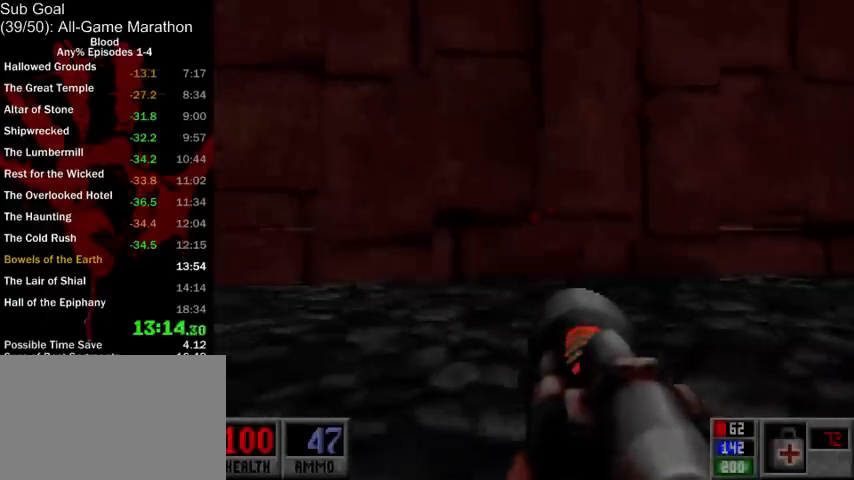
{"keys": ["ctrl", "w"], "mouse": [], "events": []}
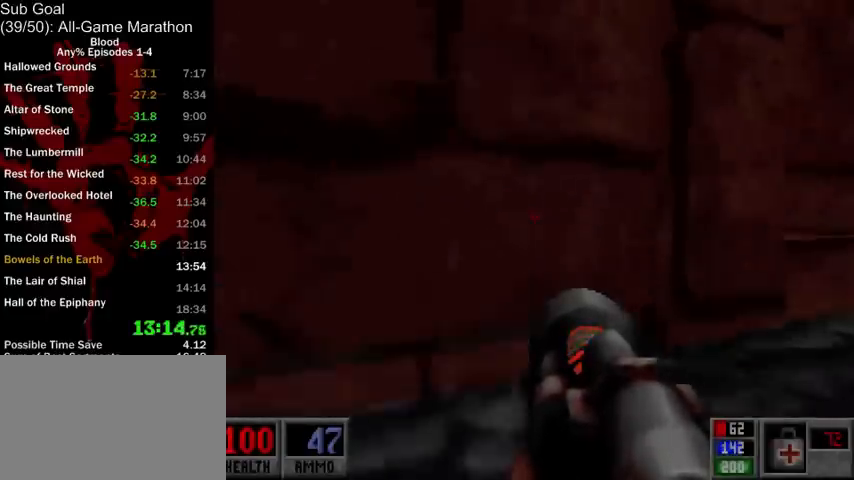
{"keys": ["a", "ctrl", "w"], "mouse": [], "events": [[67, "a", "down"]]}
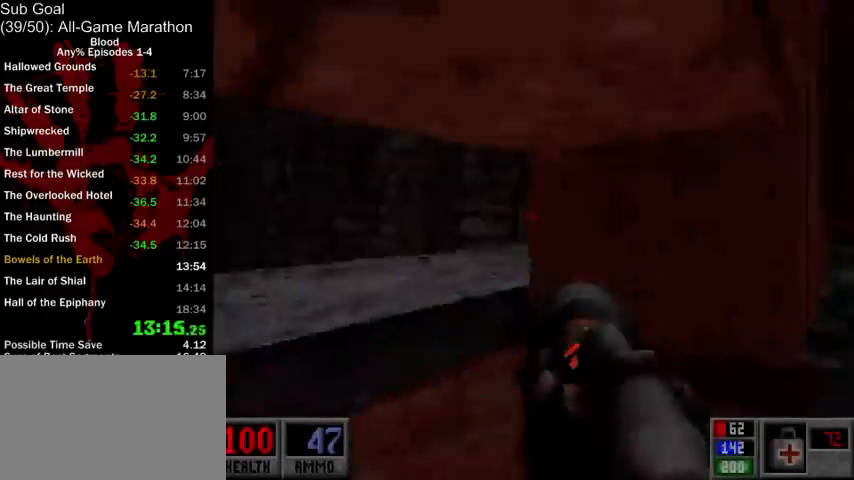
{"keys": ["a", "w"], "mouse": [], "events": [[100, "ctrl", "up"]]}
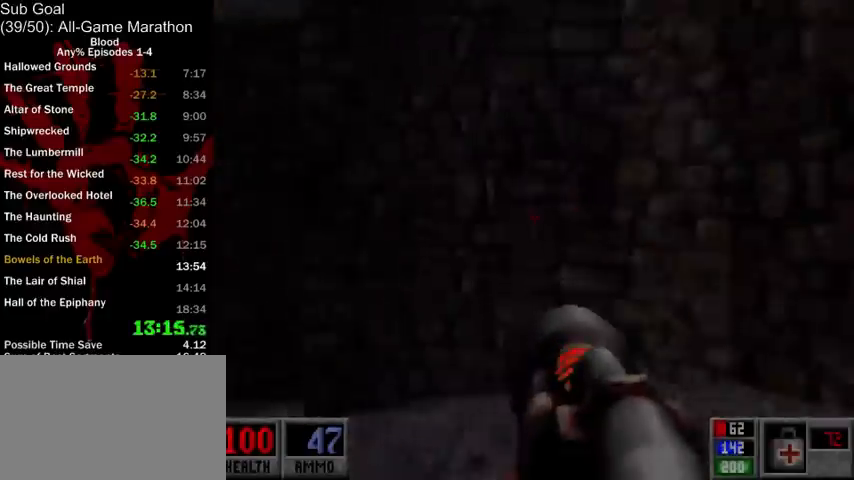
{"keys": ["a", "w"], "mouse": [], "events": []}
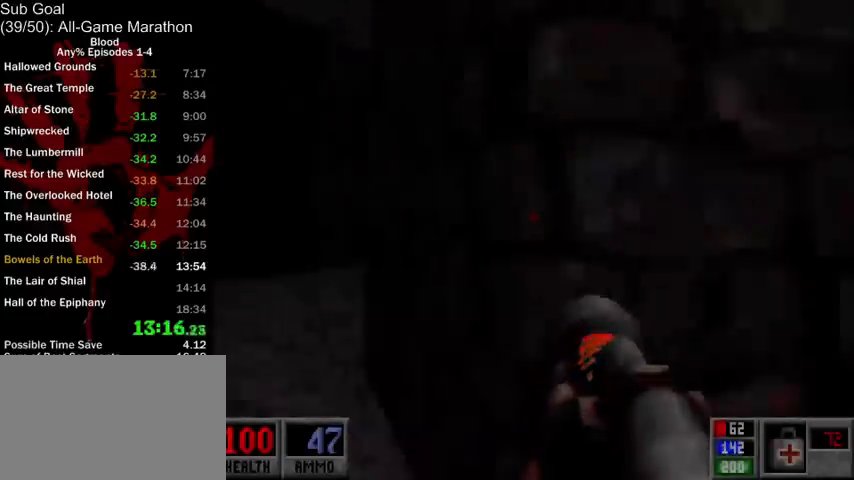
{"keys": ["d", "w"], "mouse": [], "events": [[400, "a", "up"], [400, "d", "down"]]}
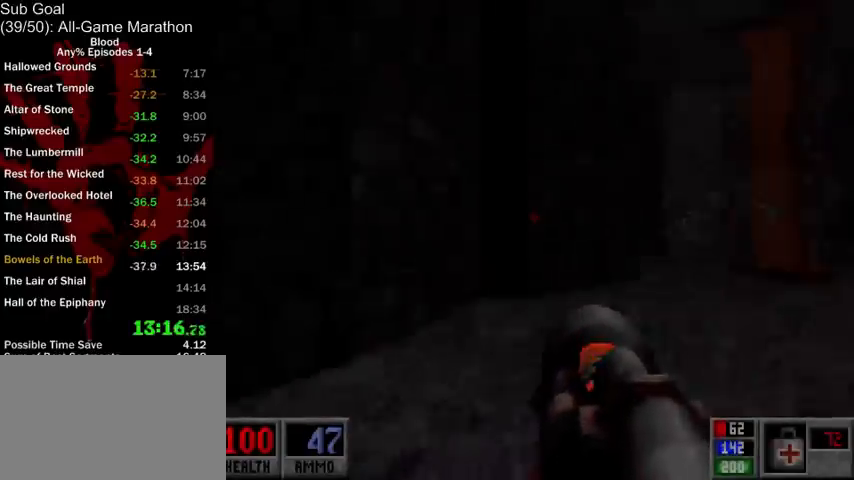
{"keys": ["d", "w"], "mouse": [], "events": []}